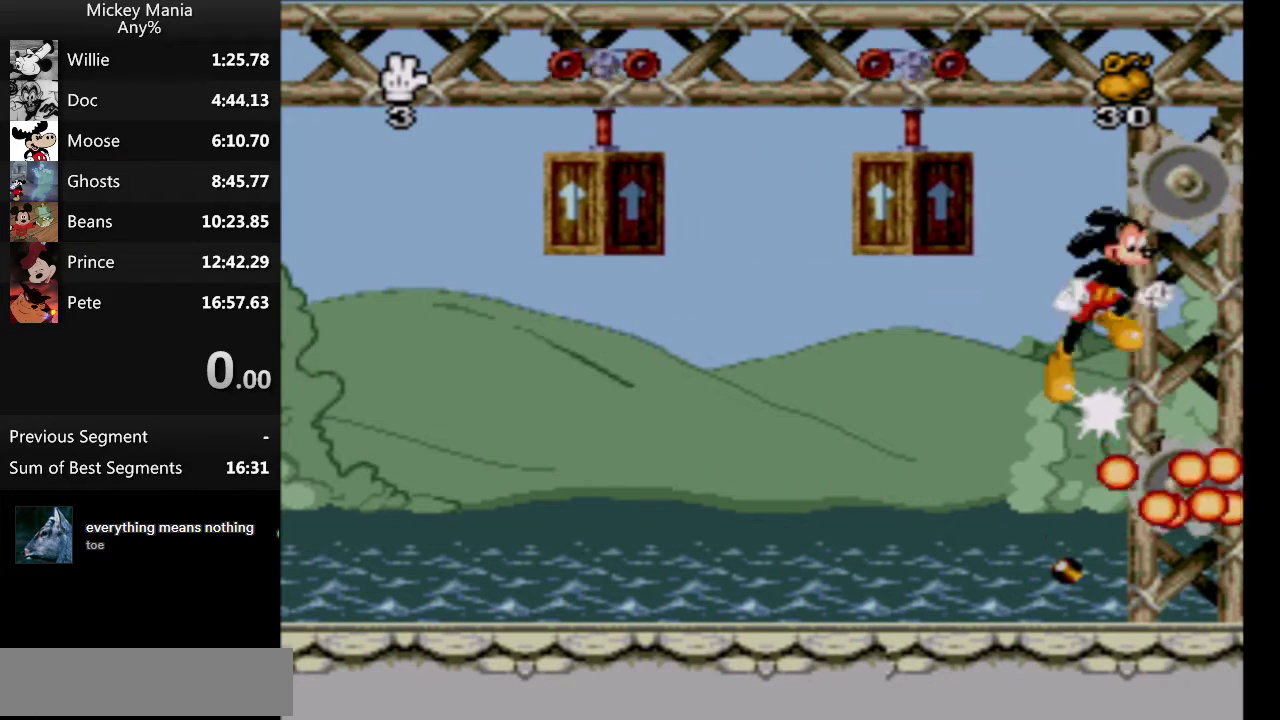
Gameplay with a controller (Nintendo layout); each line is a JSON object with the inputs held at the frame after it. "events" lists button and stick changes between this image and that frame as [ms after this image, input, new state], when the widget could be followed in between. Not read: L3 R3.
{"buttons": ["B", "Y"], "events": [[100, "Y", "down"]]}
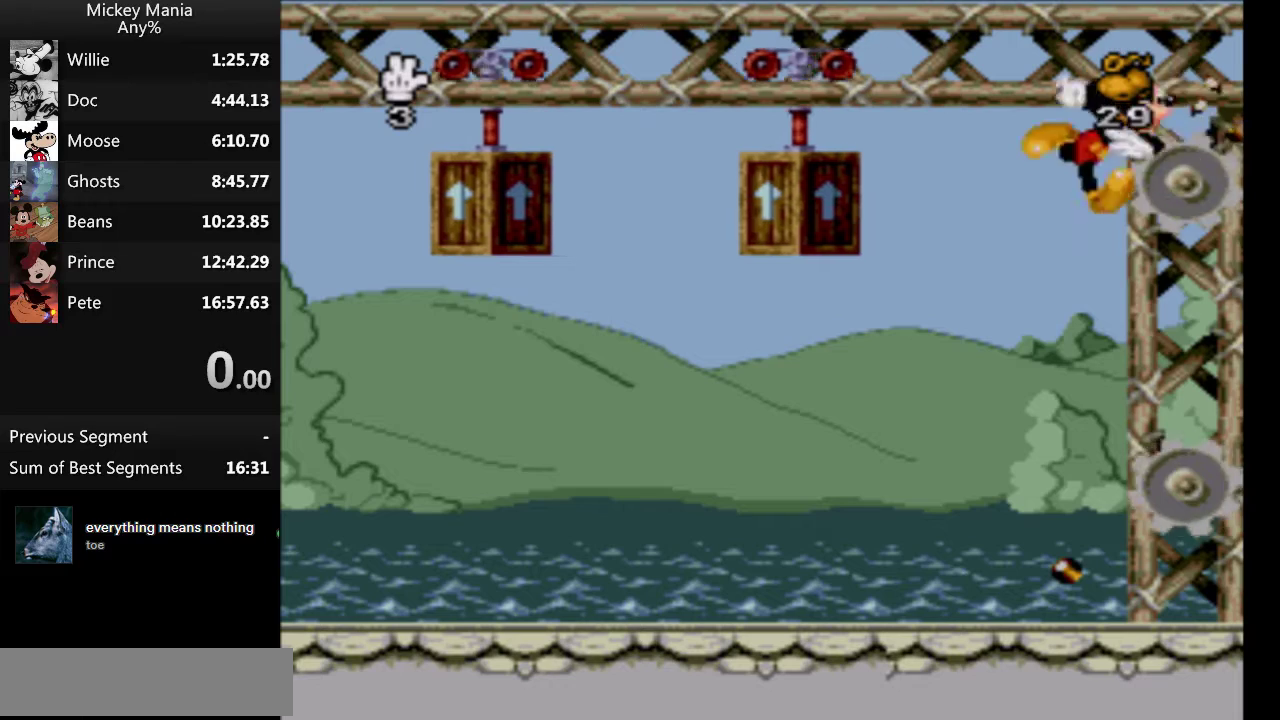
{"buttons": ["B", "Y"], "events": []}
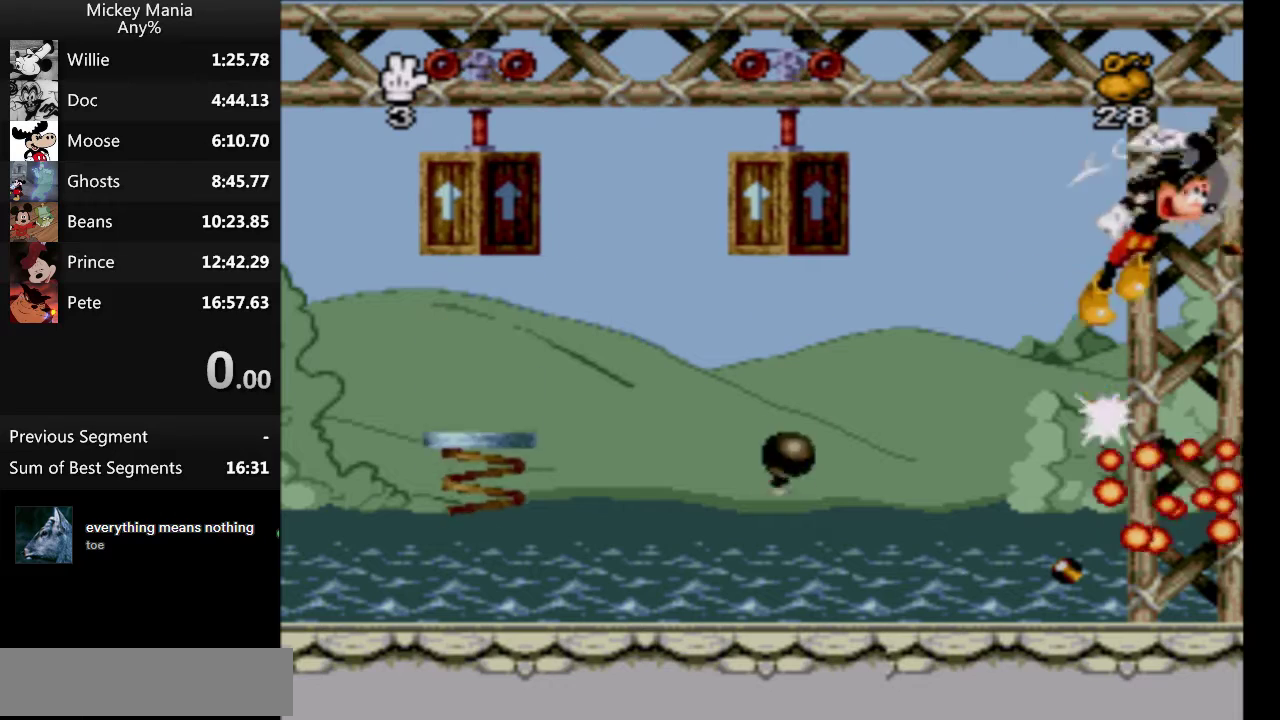
{"buttons": ["B", "Y"], "events": []}
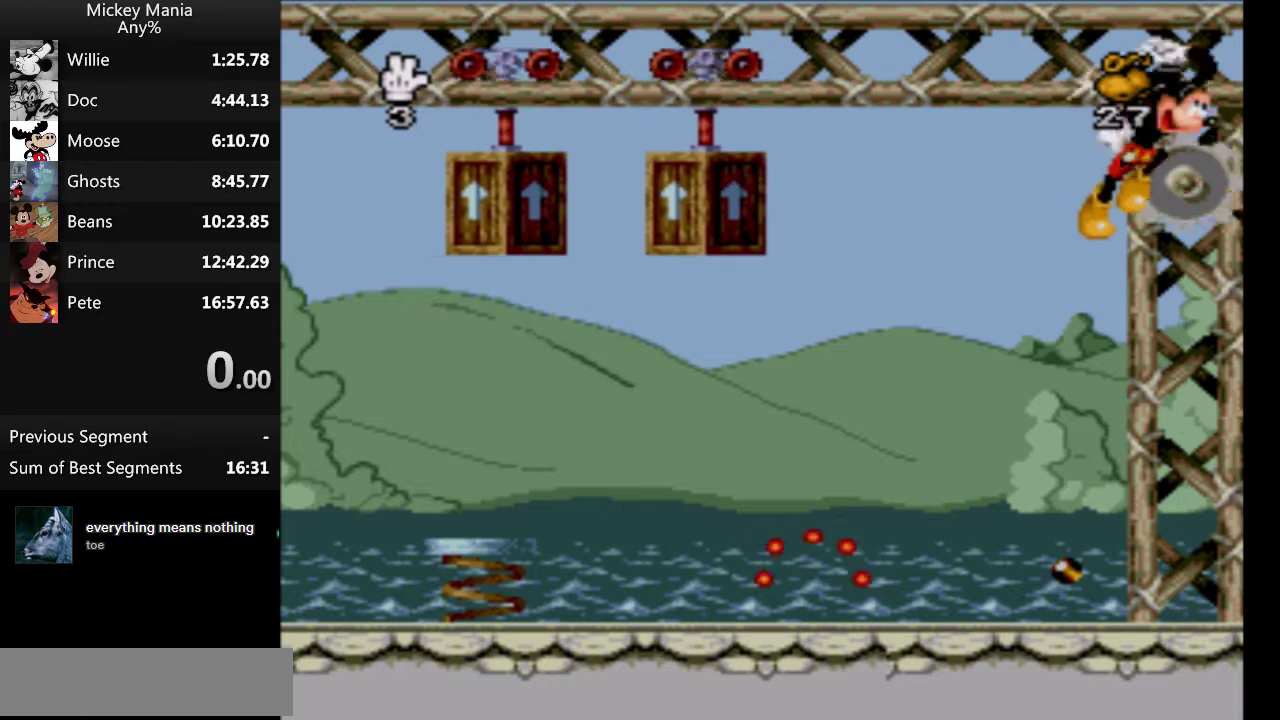
{"buttons": ["DPAD_LEFT"], "events": [[200, "DPAD_LEFT", "down"], [233, "B", "up"], [233, "Y", "up"]]}
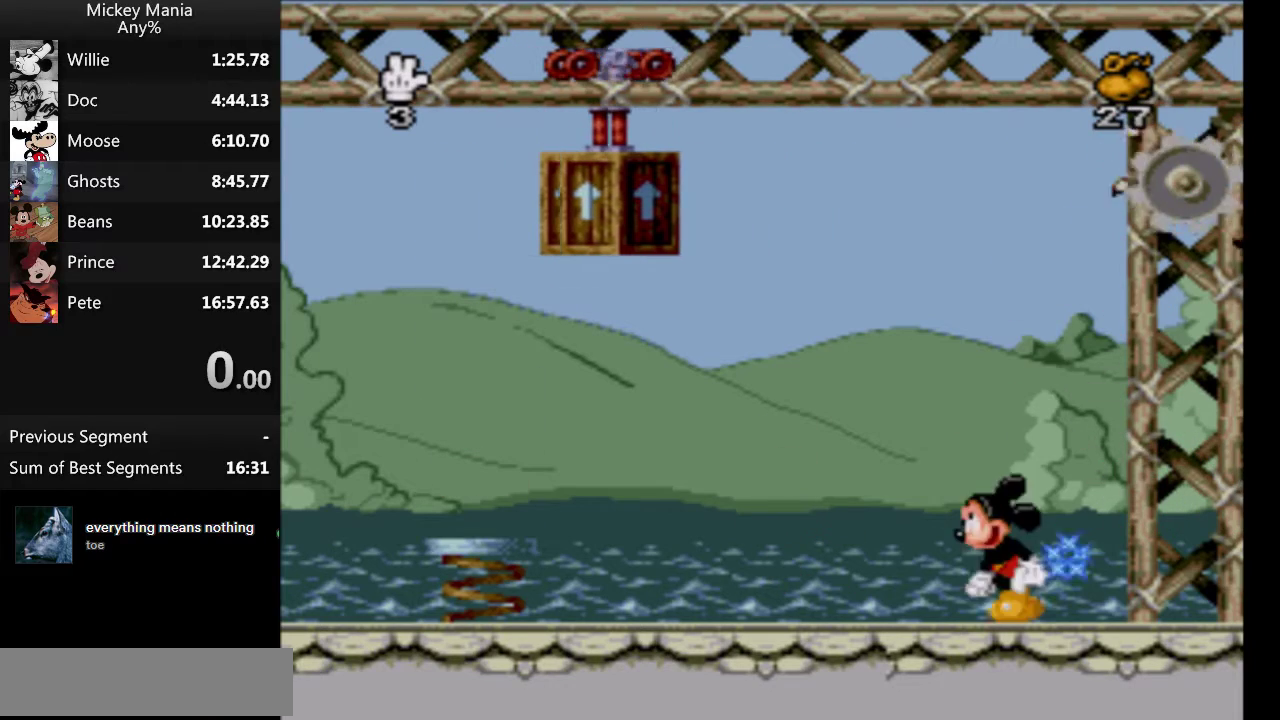
{"buttons": ["DPAD_LEFT"], "events": []}
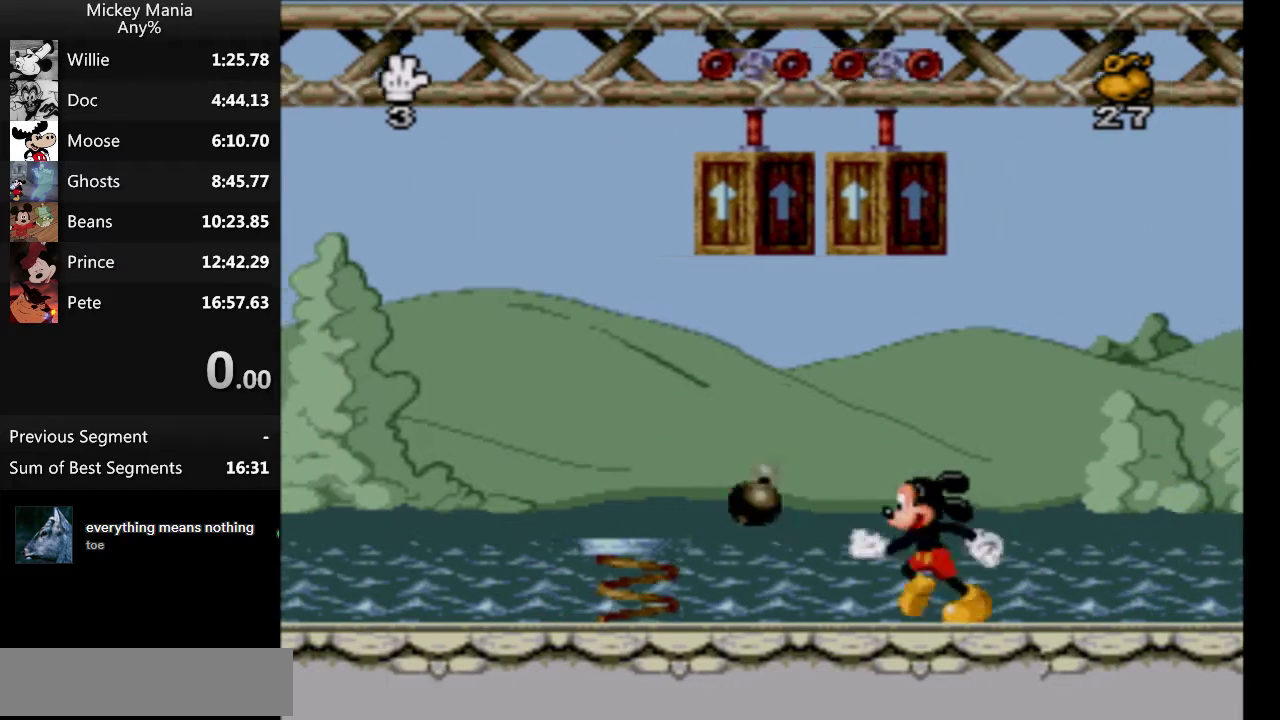
{"buttons": ["B", "DPAD_LEFT"], "events": [[67, "B", "down"]]}
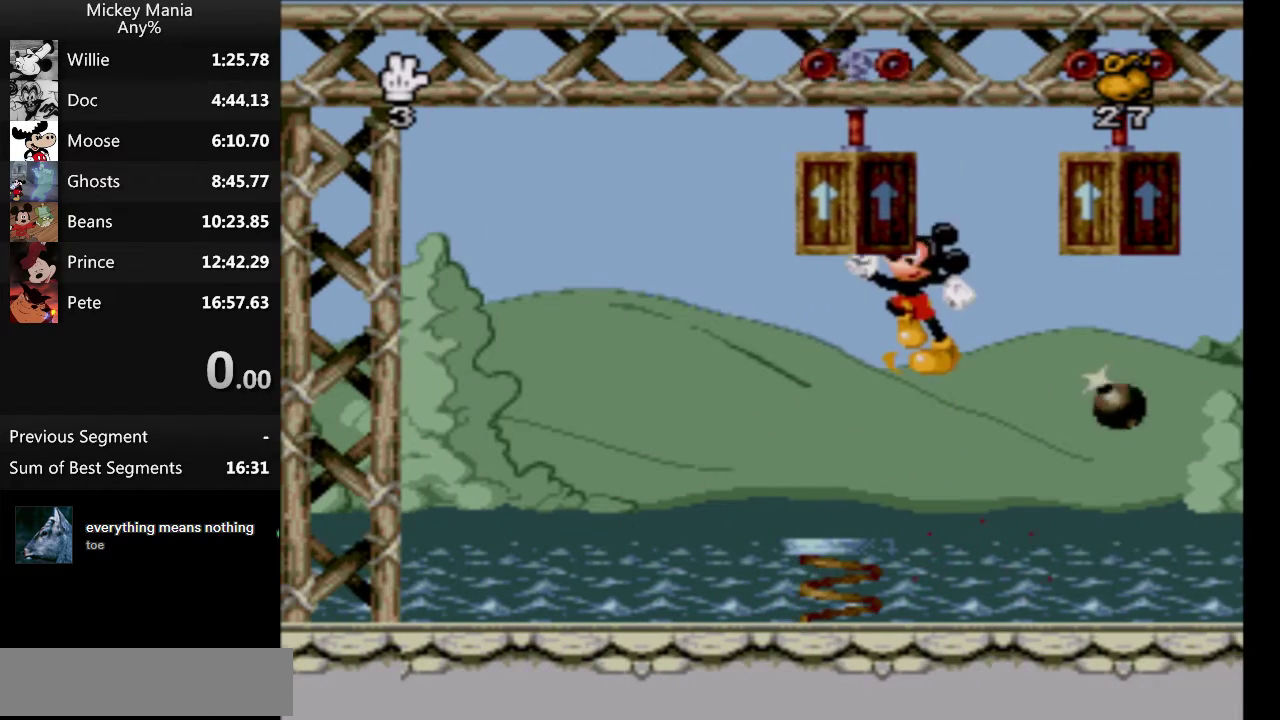
{"buttons": ["B", "DPAD_RIGHT"], "events": [[100, "DPAD_LEFT", "up"], [367, "DPAD_RIGHT", "down"]]}
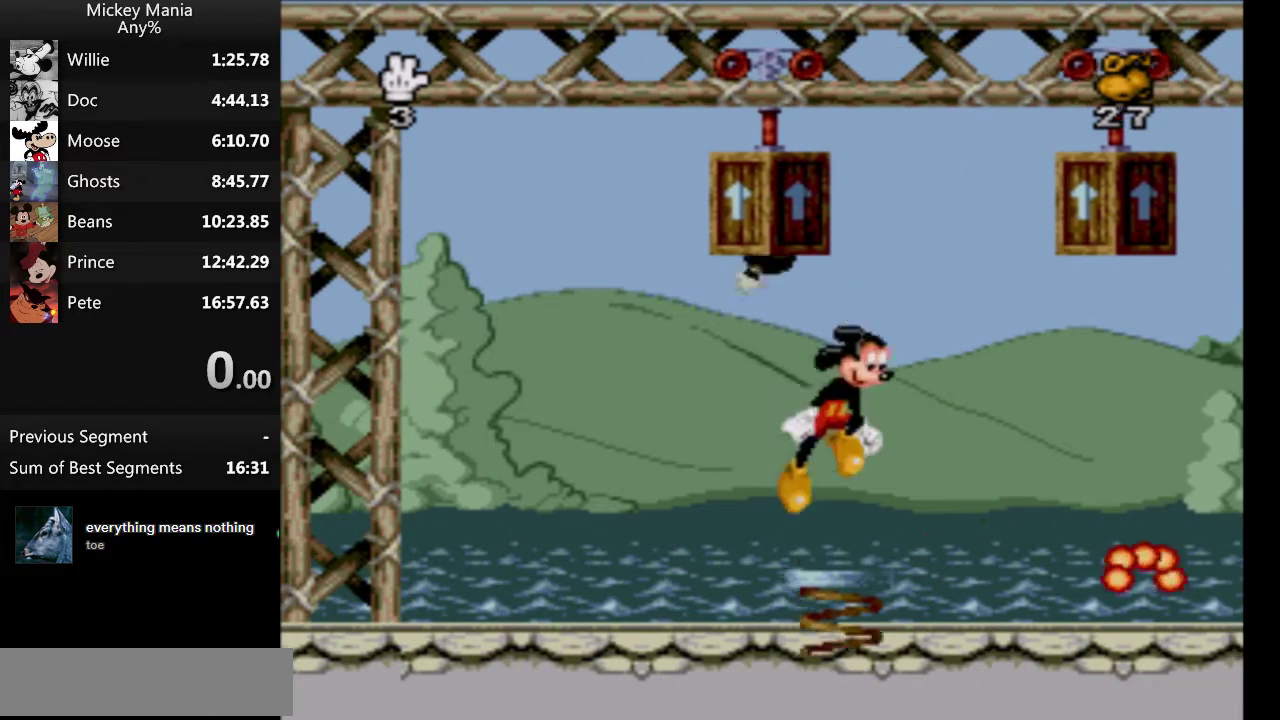
{"buttons": ["B", "DPAD_RIGHT"], "events": [[200, "Y", "down"], [500, "Y", "up"]]}
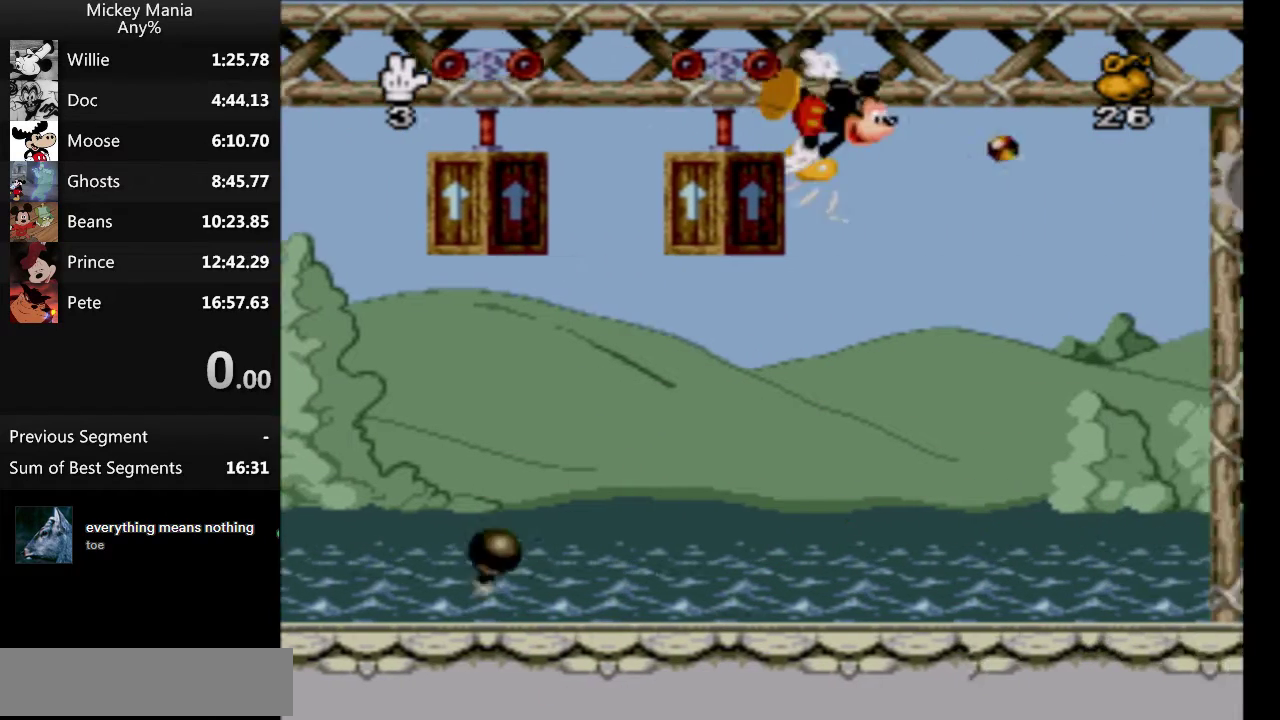
{"buttons": ["DPAD_RIGHT"], "events": [[33, "B", "up"]]}
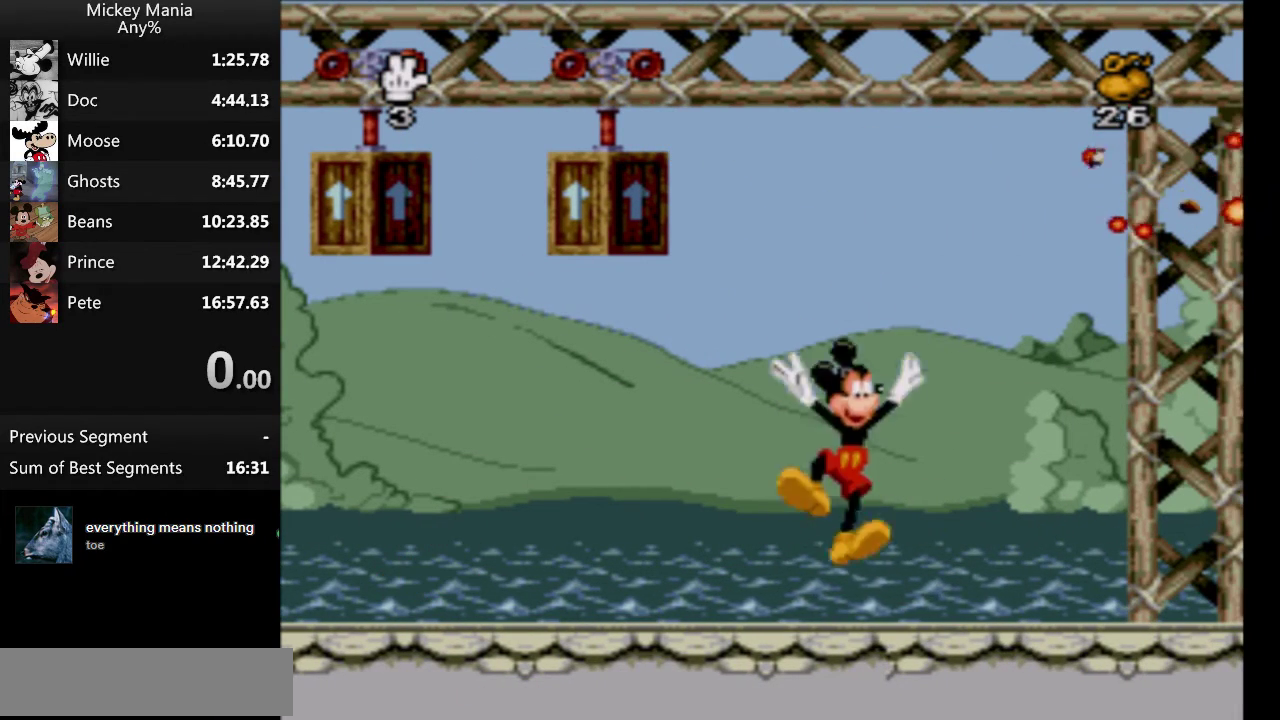
{"buttons": [], "events": [[167, "DPAD_RIGHT", "up"]]}
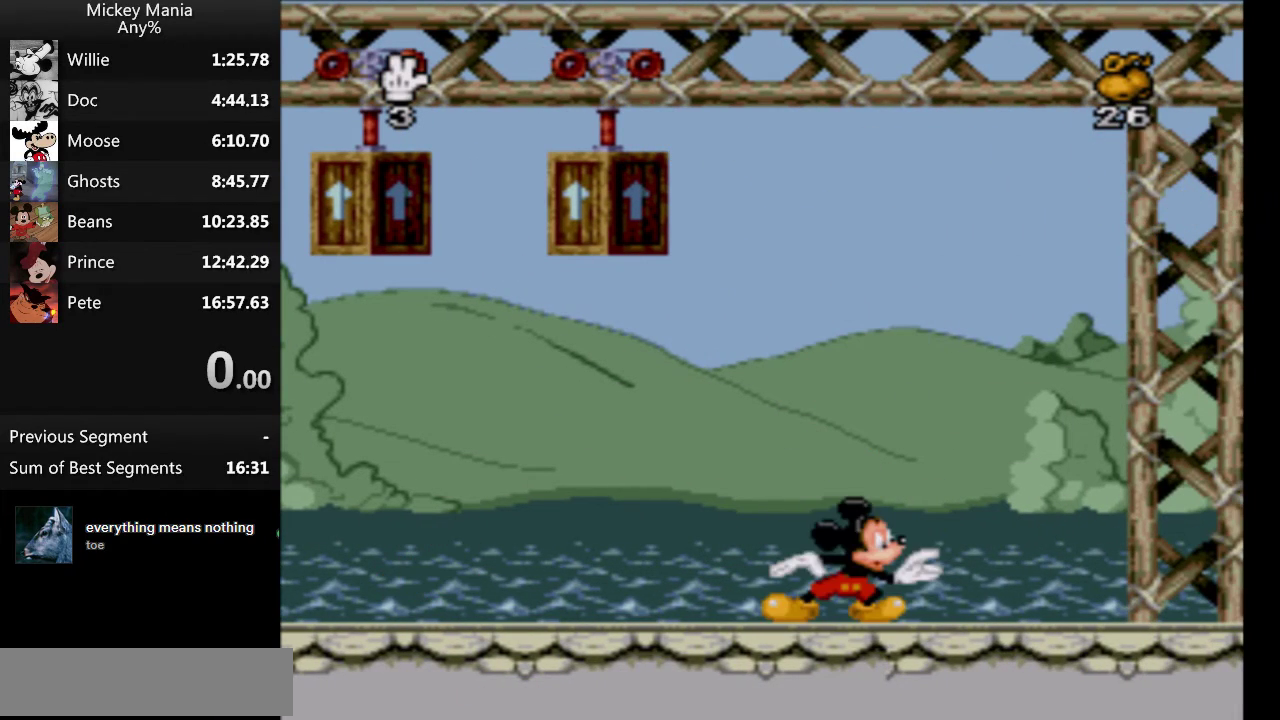
{"buttons": [], "events": []}
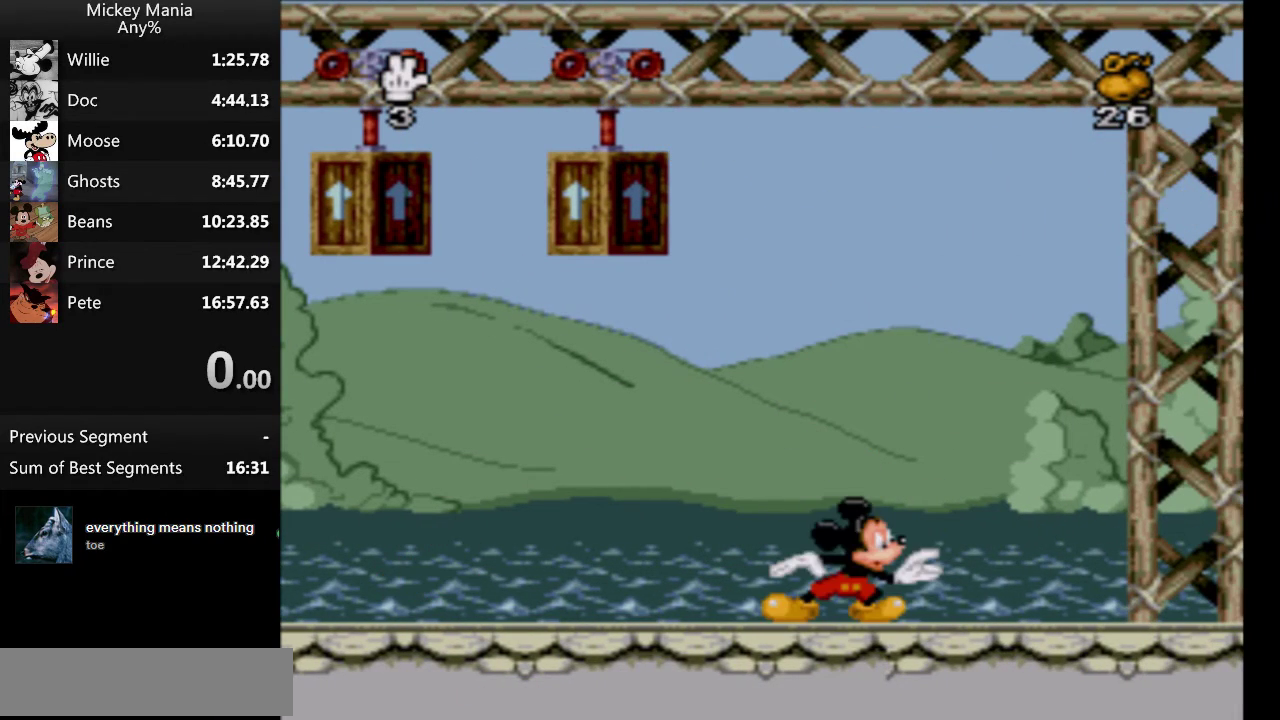
{"buttons": [], "events": []}
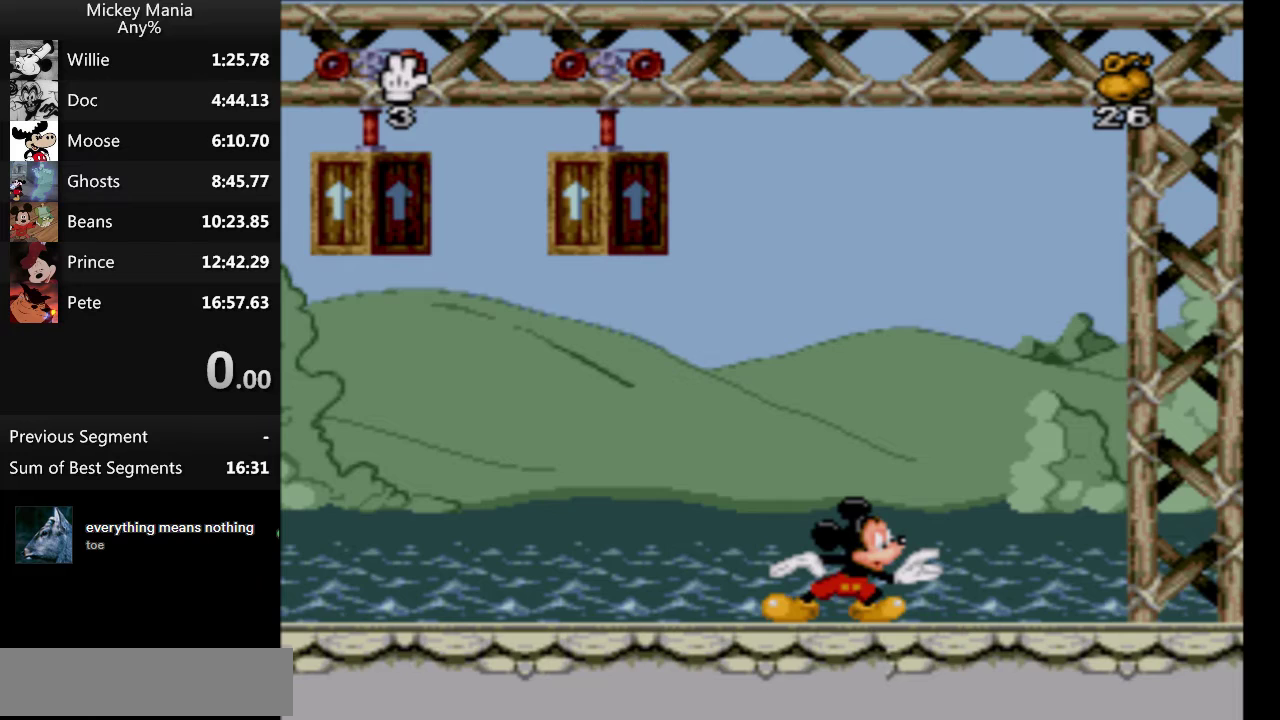
{"buttons": [], "events": []}
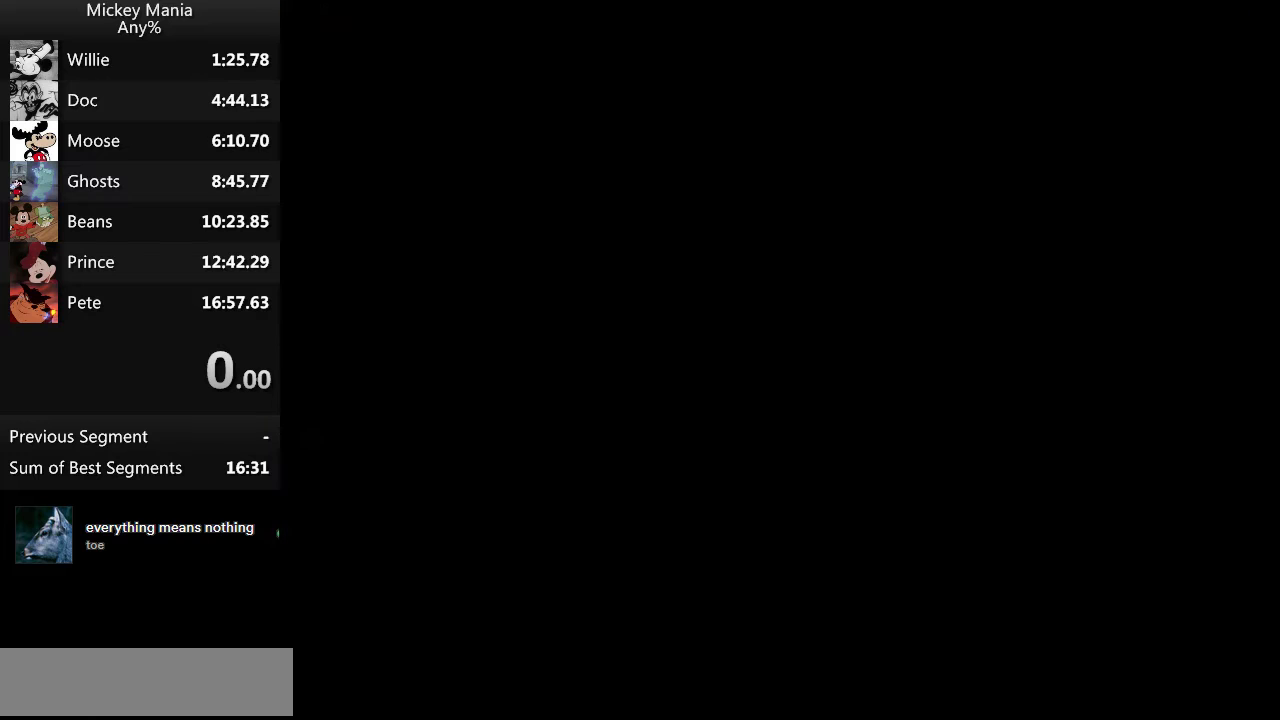
{"buttons": [], "events": []}
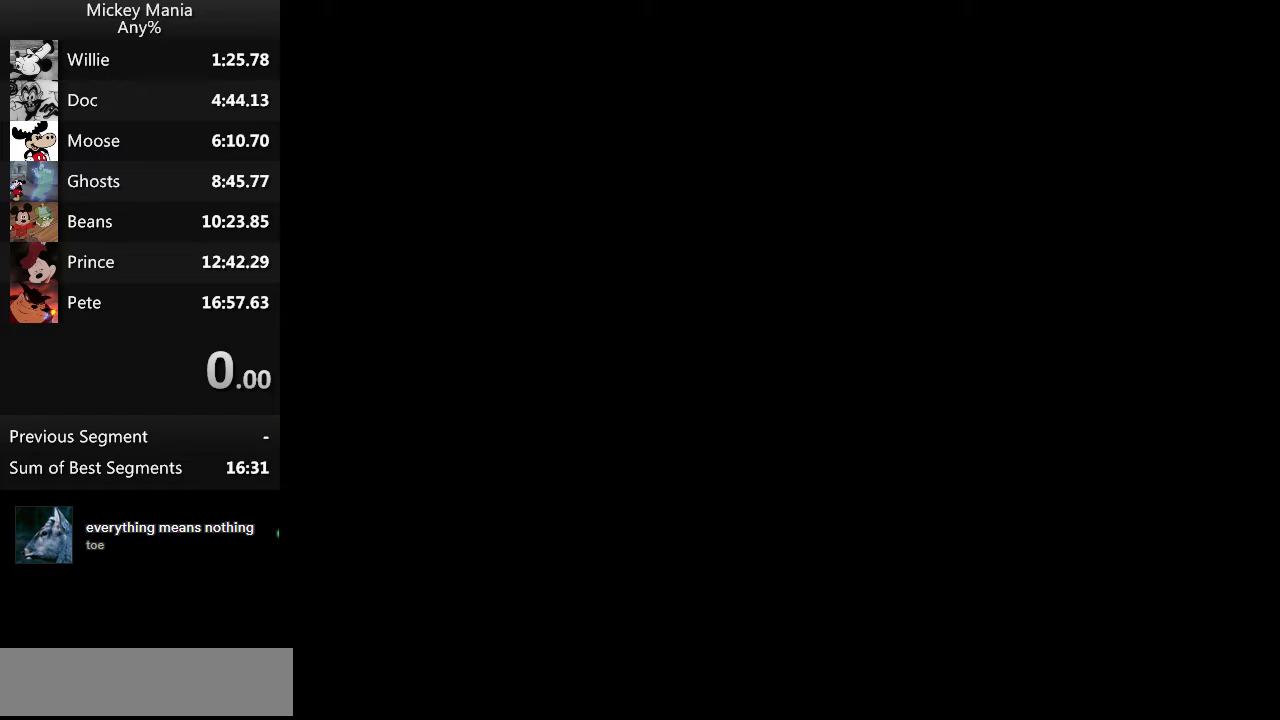
{"buttons": ["DPAD_RIGHT", "START"], "events": [[100, "DPAD_RIGHT", "down"], [133, "START", "down"]]}
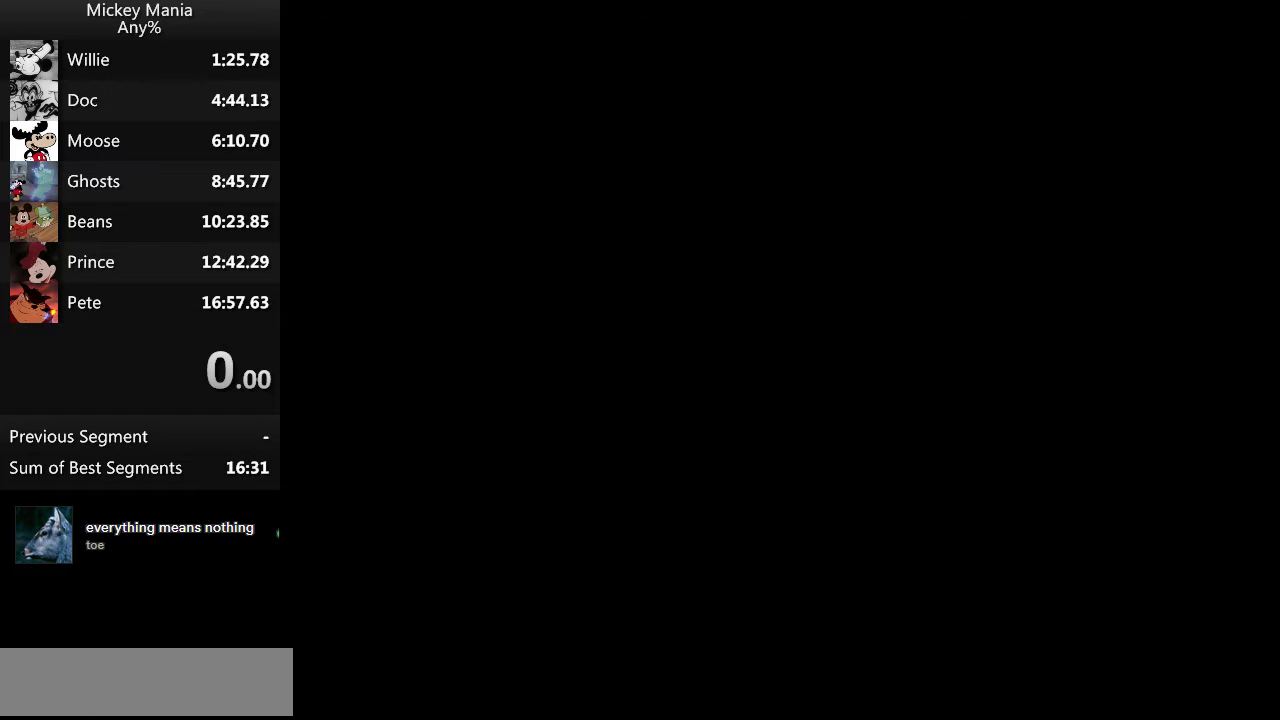
{"buttons": ["DPAD_RIGHT", "START"], "events": []}
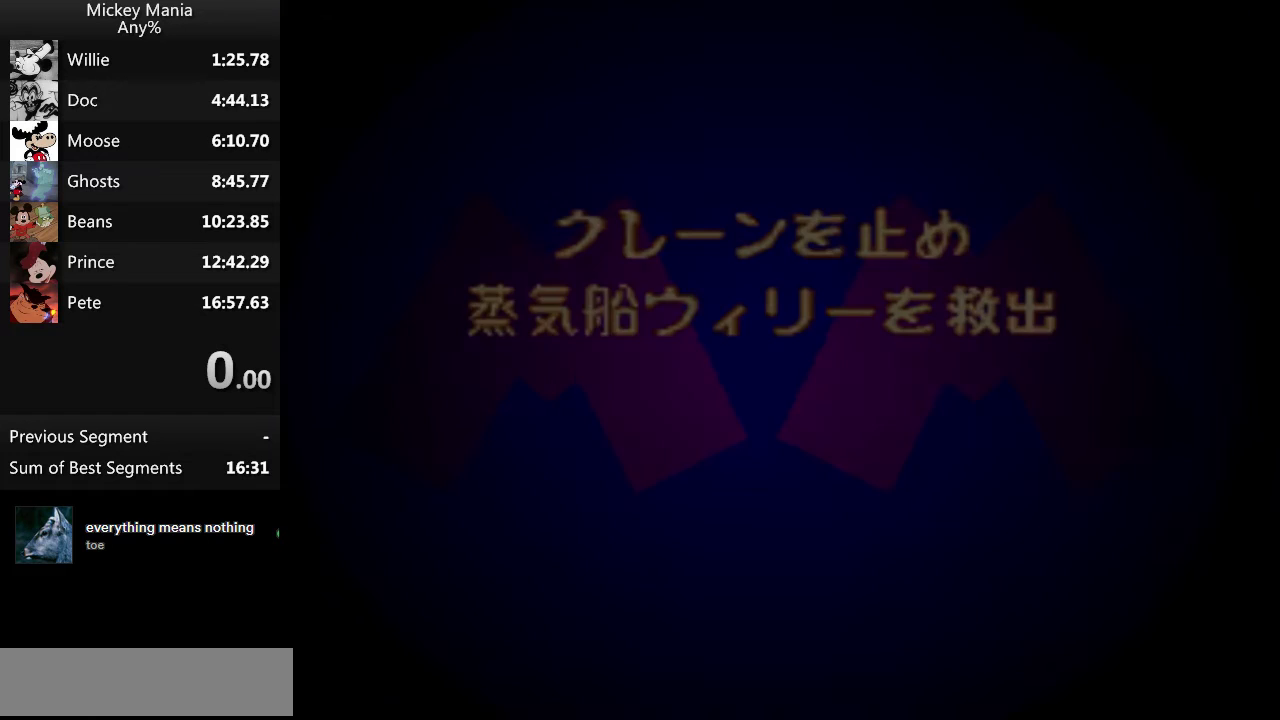
{"buttons": ["DPAD_RIGHT", "START"], "events": []}
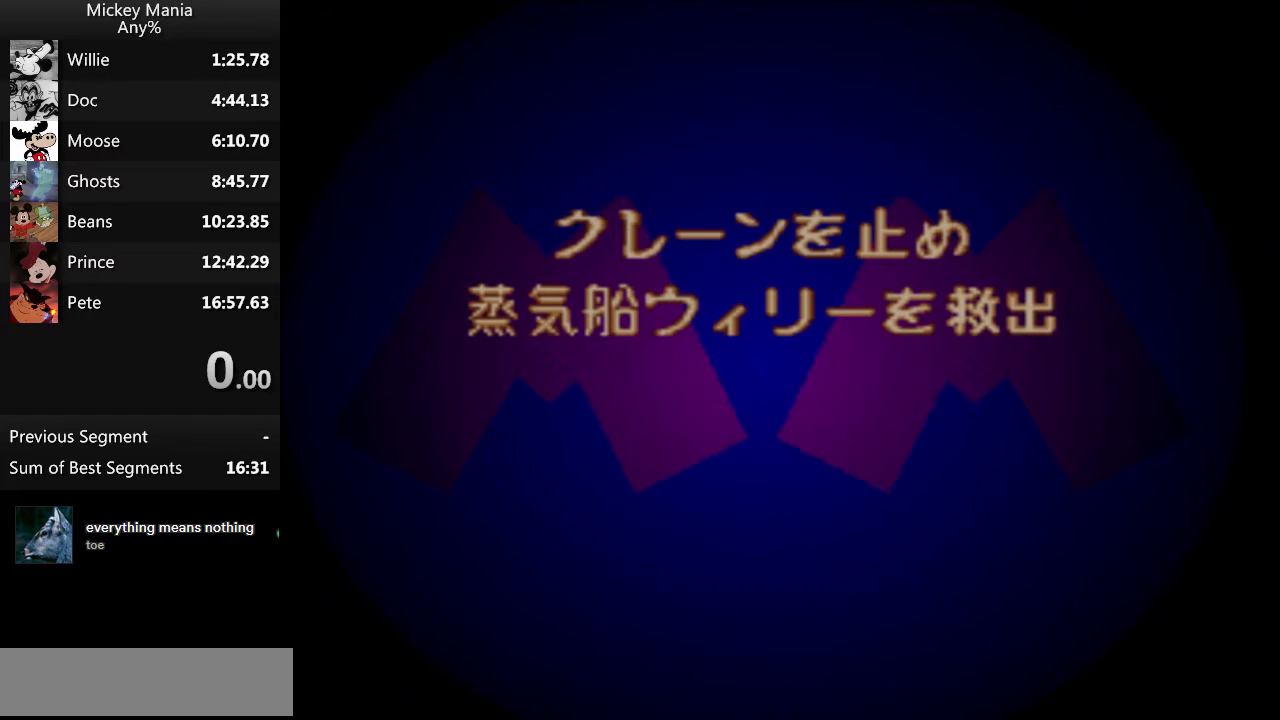
{"buttons": ["DPAD_RIGHT", "START"], "events": []}
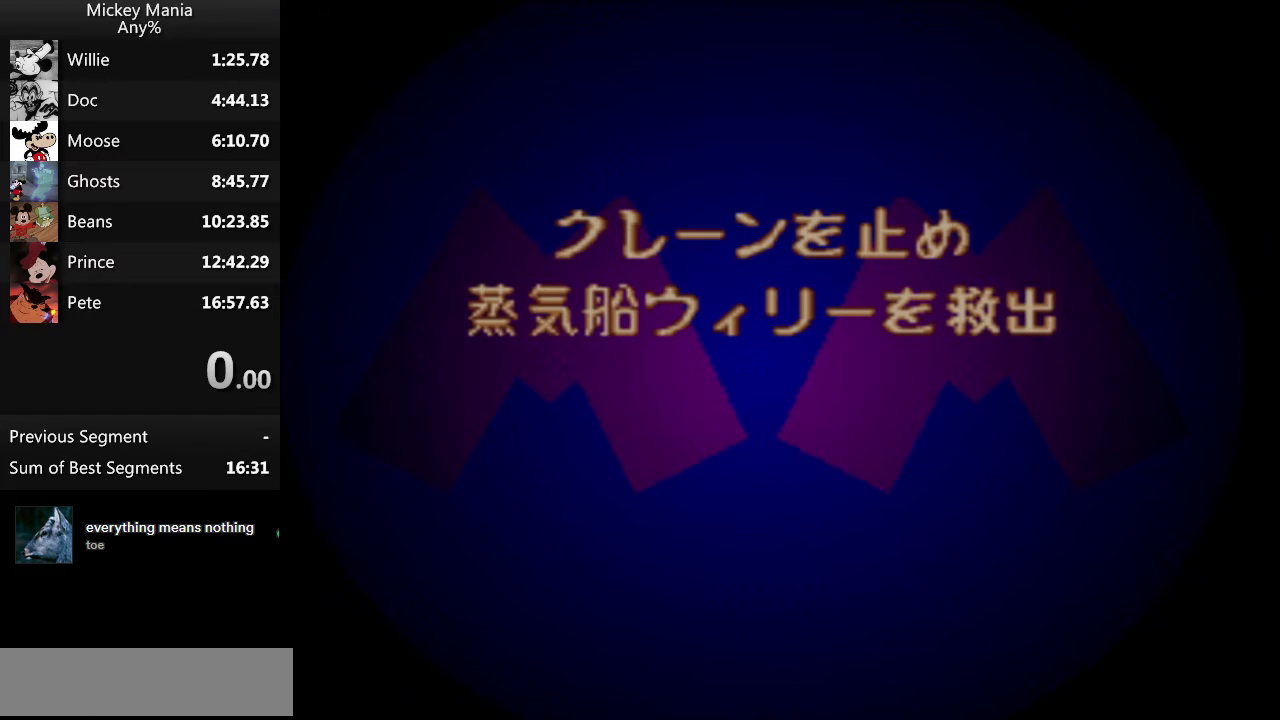
{"buttons": ["DPAD_RIGHT", "START"], "events": []}
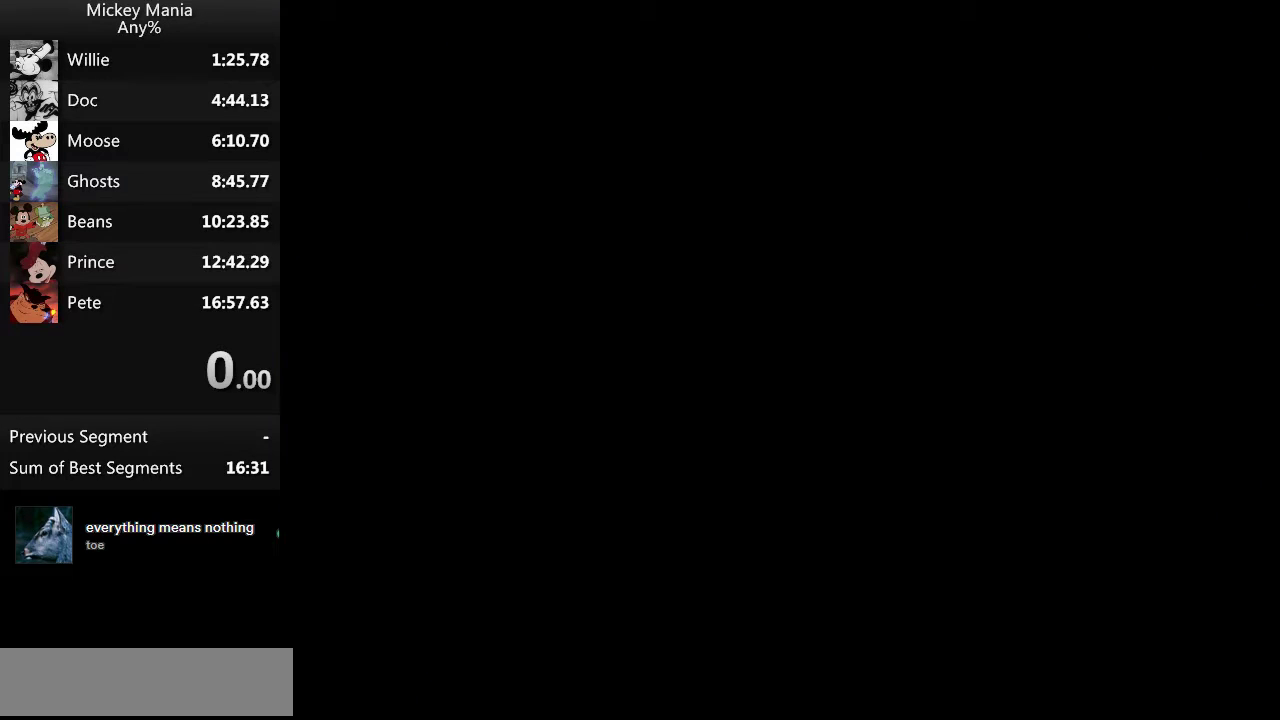
{"buttons": ["DPAD_RIGHT", "START"], "events": []}
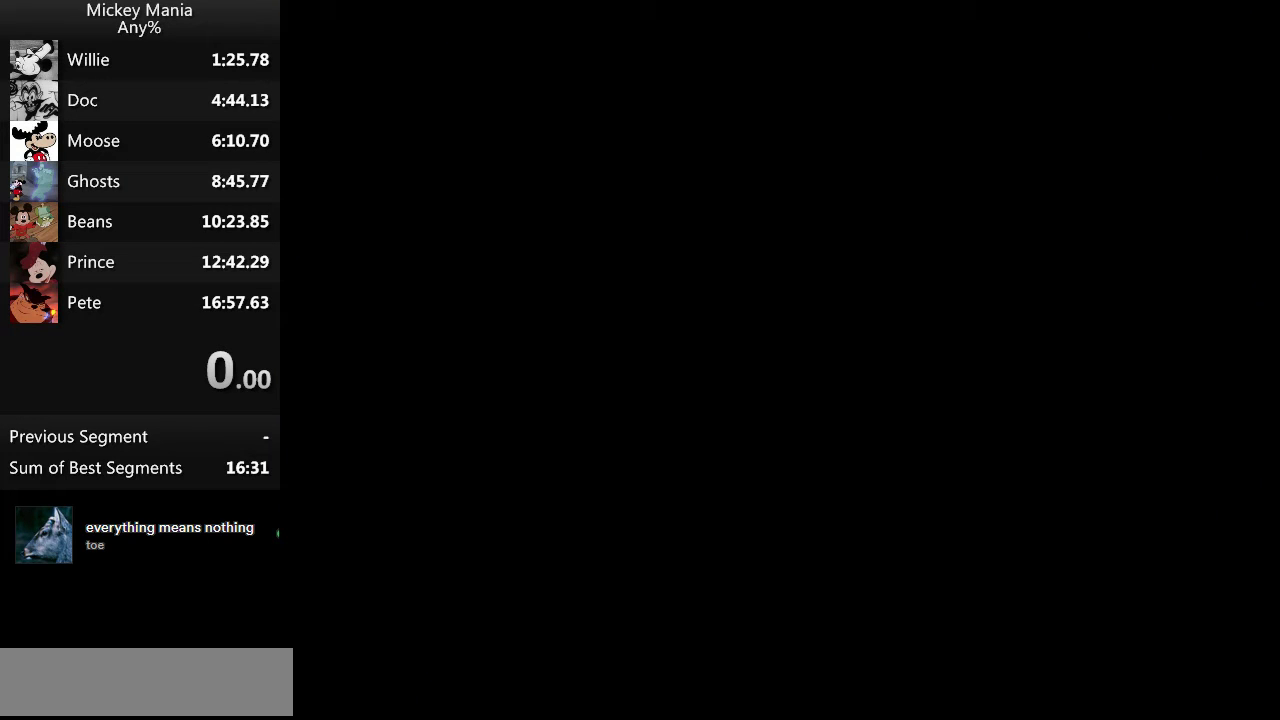
{"buttons": ["DPAD_RIGHT", "START"], "events": []}